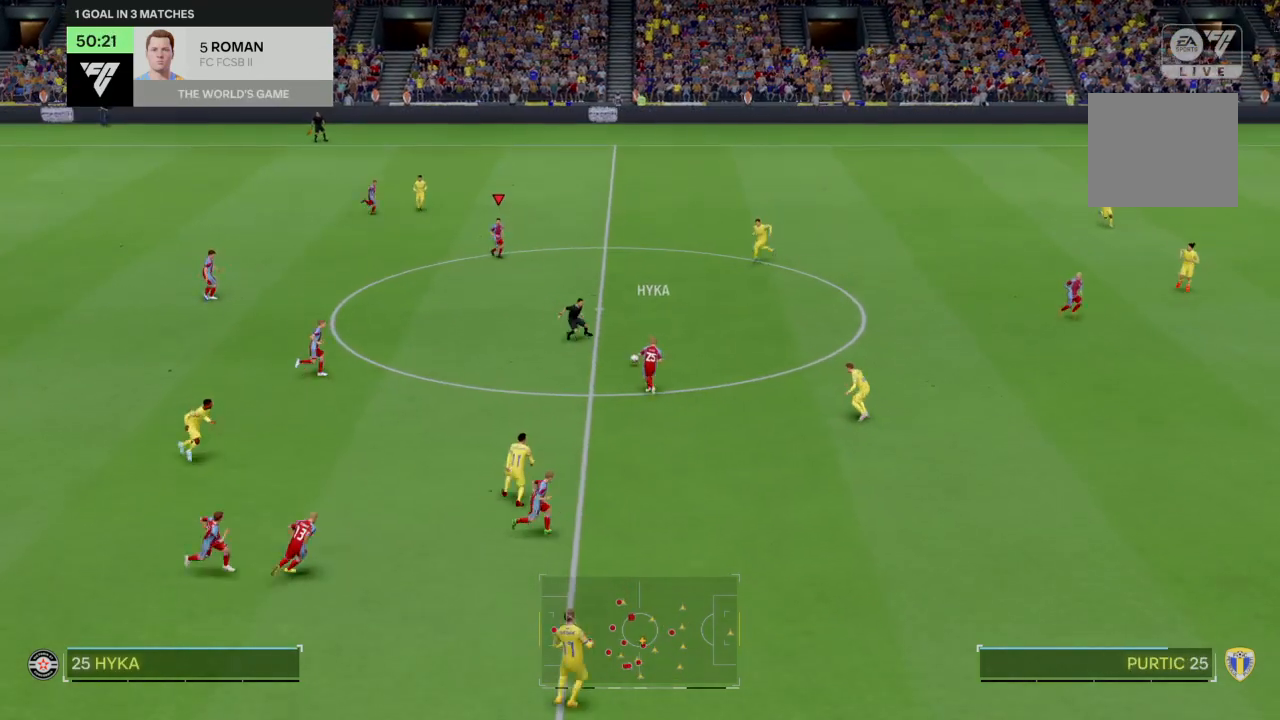
Gameplay with a controller (PlayStation layout); each line is a JSON object with the inputs held at the frame after it. "events" lists button and stick changes between this image and that frame as [ms after this image, input, new state], when the widget could be followed in between. Not read: L3 R3.
{"buttons": [], "left_stick": "up", "right_stick": "center", "events": [[66, "left_stick", "up"]]}
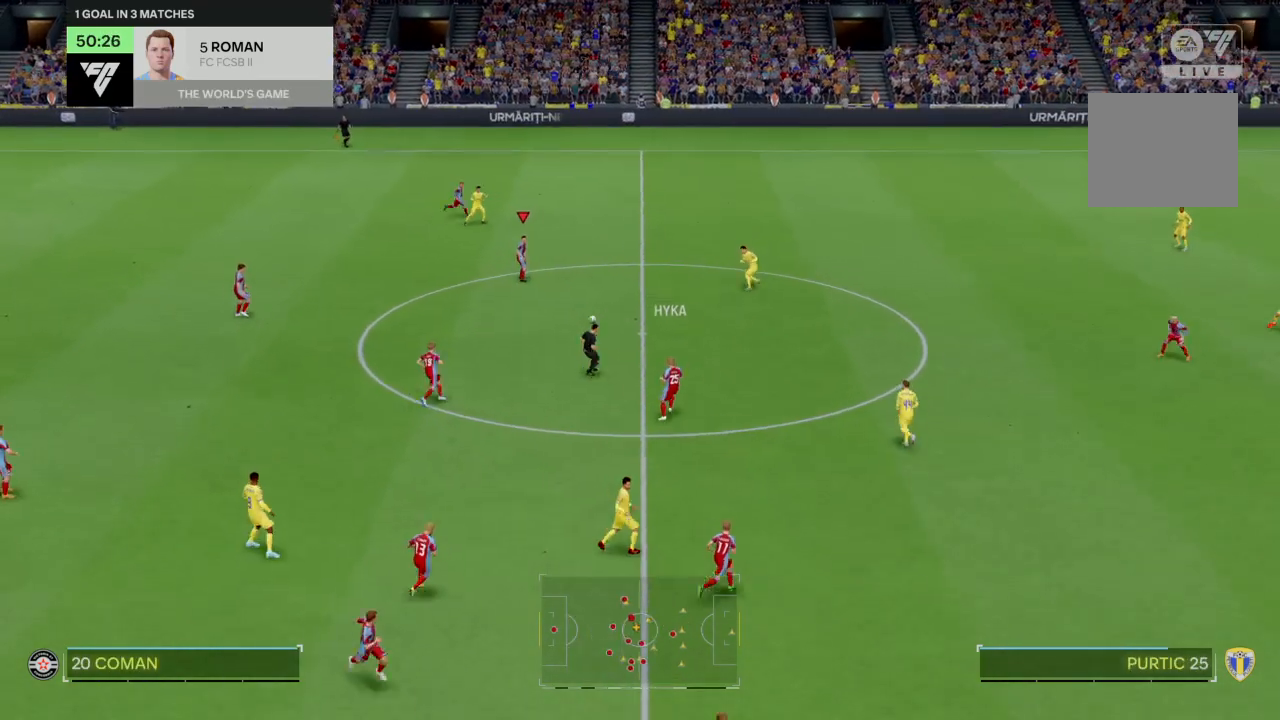
{"buttons": [], "left_stick": "up", "right_stick": "center", "events": []}
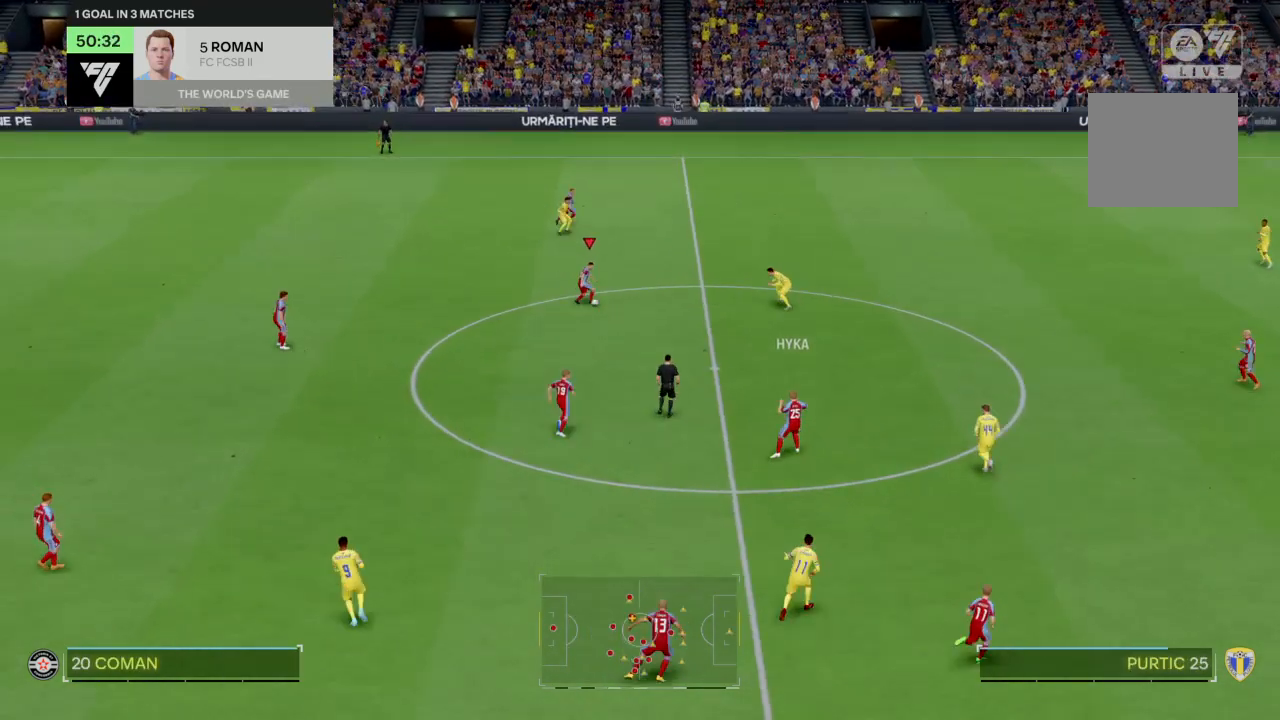
{"buttons": [], "left_stick": "up", "right_stick": "center", "events": []}
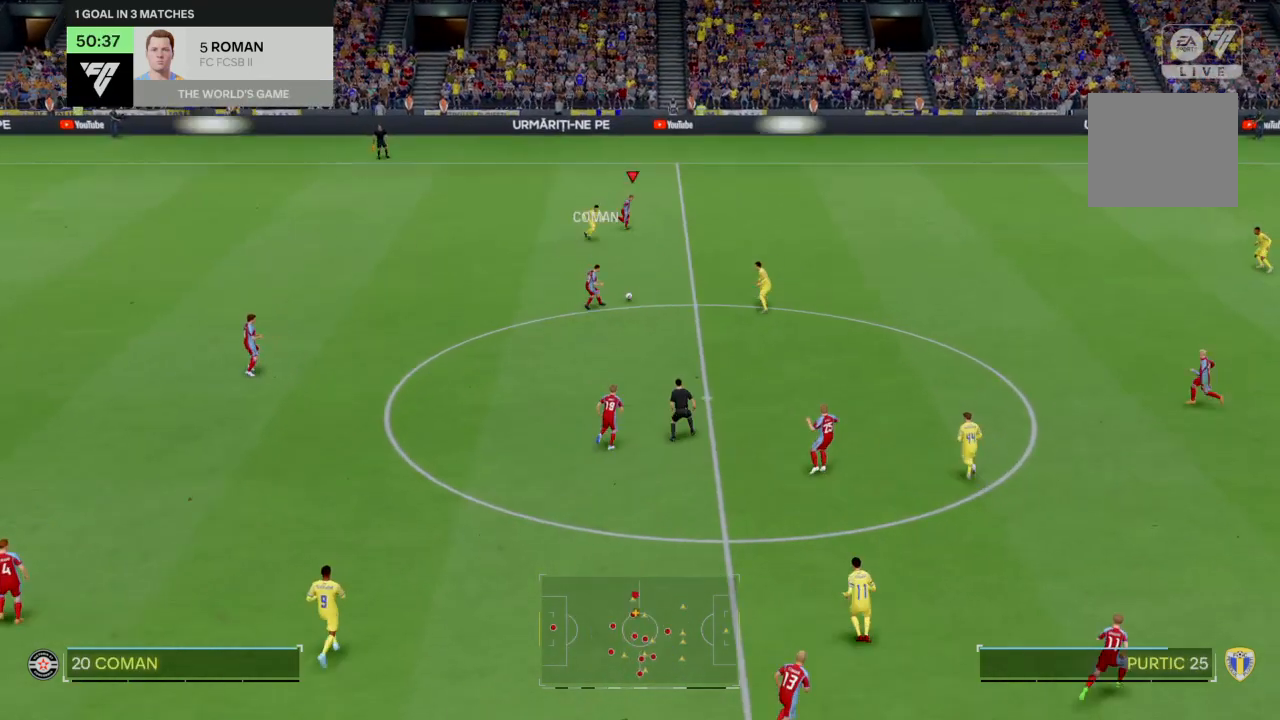
{"buttons": ["R2"], "left_stick": "right", "right_stick": "center", "events": [[34, "left_stick", "center"], [167, "R2", "down"], [167, "left_stick", "right"]]}
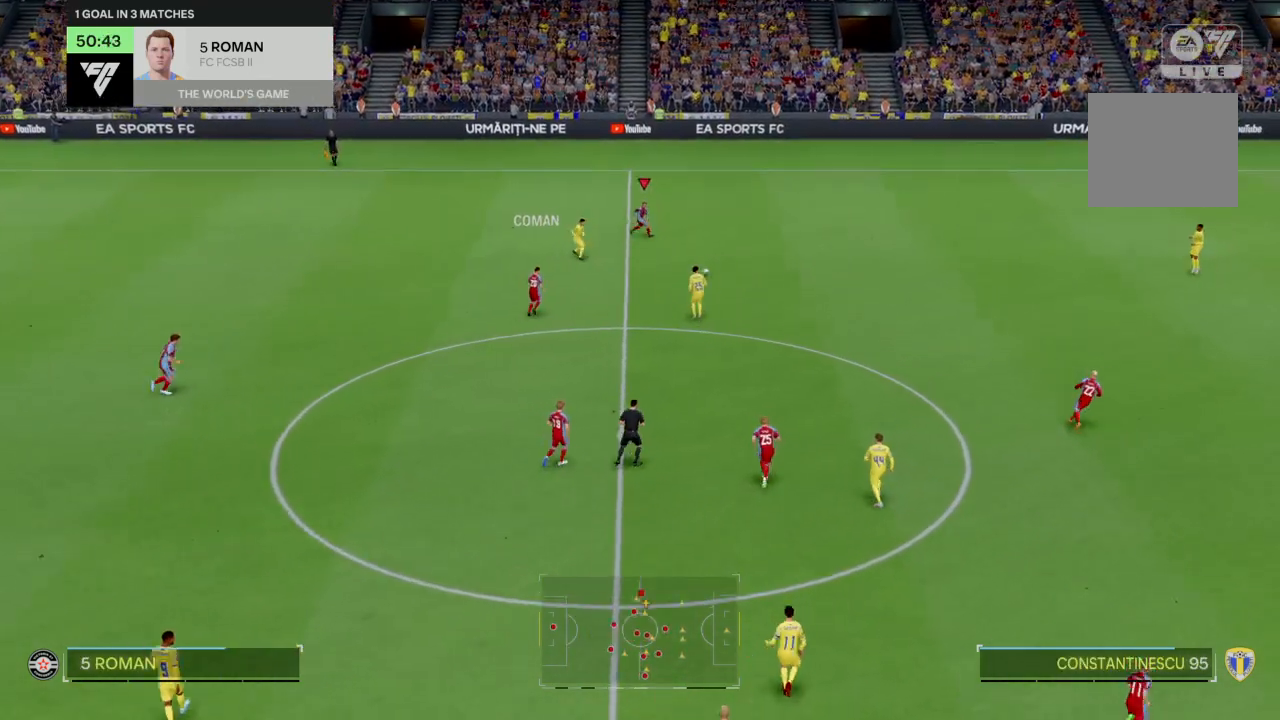
{"buttons": ["R2"], "left_stick": "right", "right_stick": "center", "events": []}
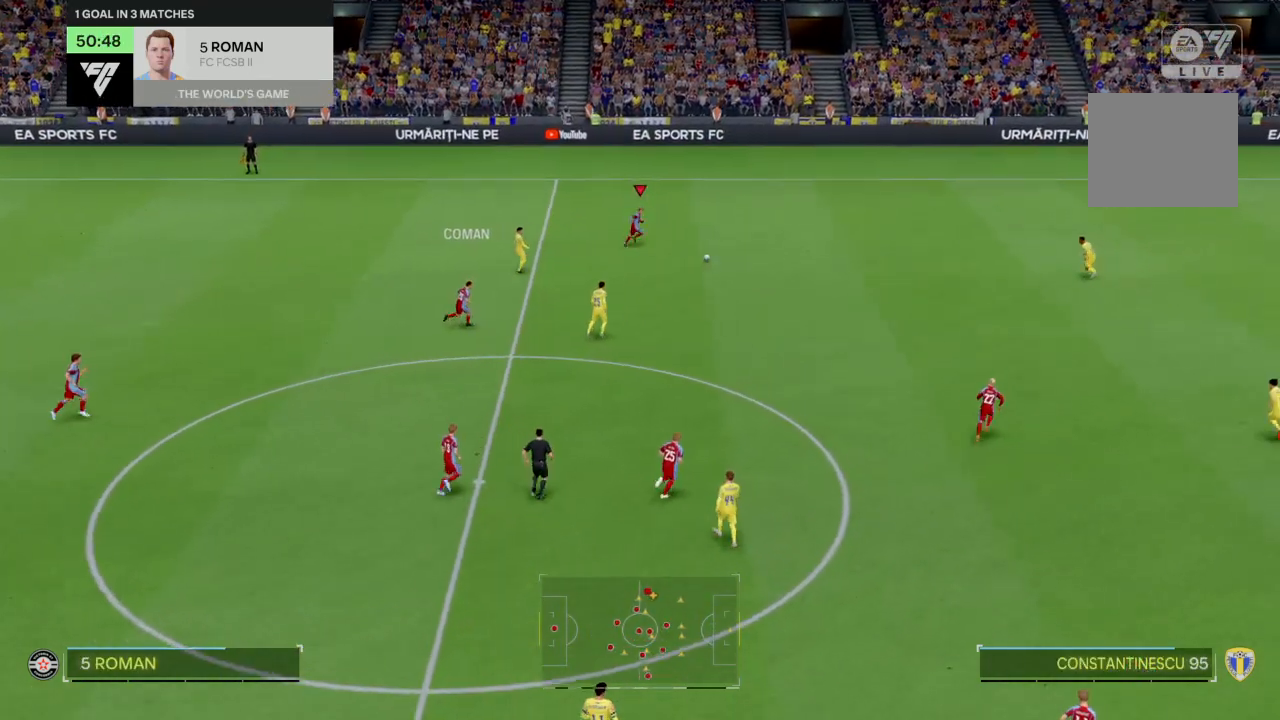
{"buttons": [], "left_stick": "down-right", "right_stick": "center", "events": [[401, "R2", "up"], [501, "left_stick", "down-right"]]}
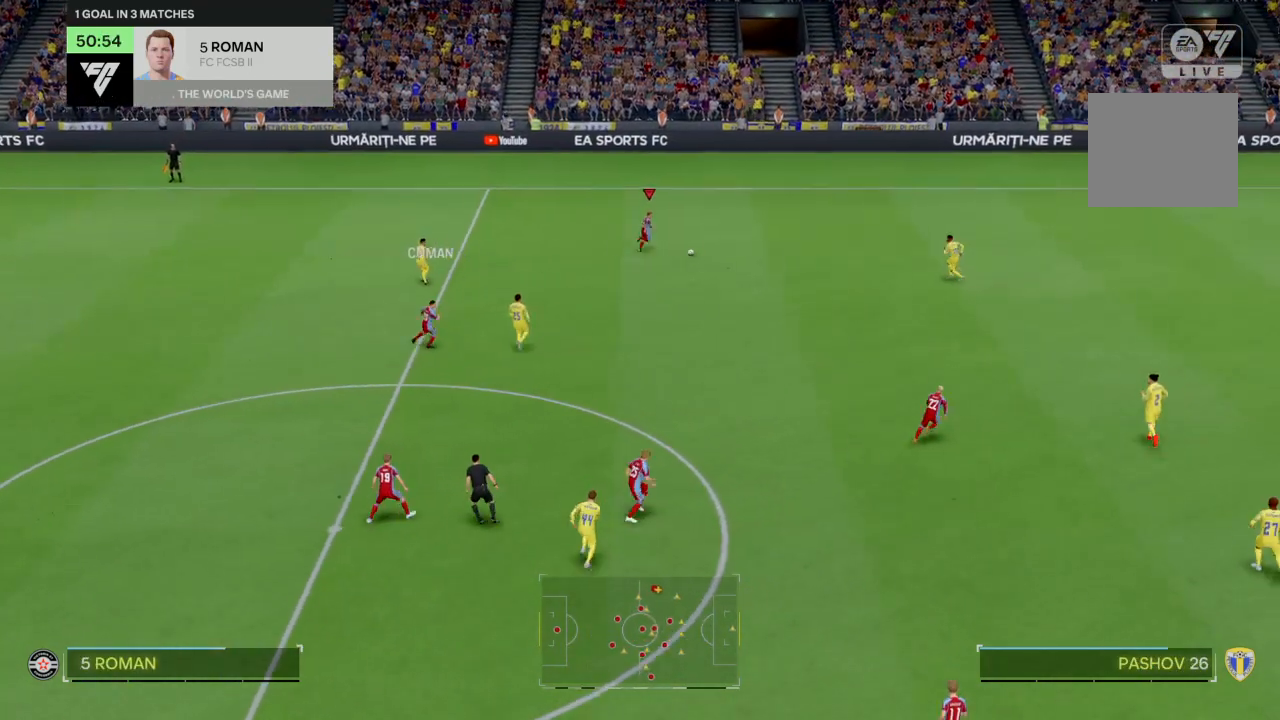
{"buttons": [], "left_stick": "center", "right_stick": "center", "events": [[300, "left_stick", "center"]]}
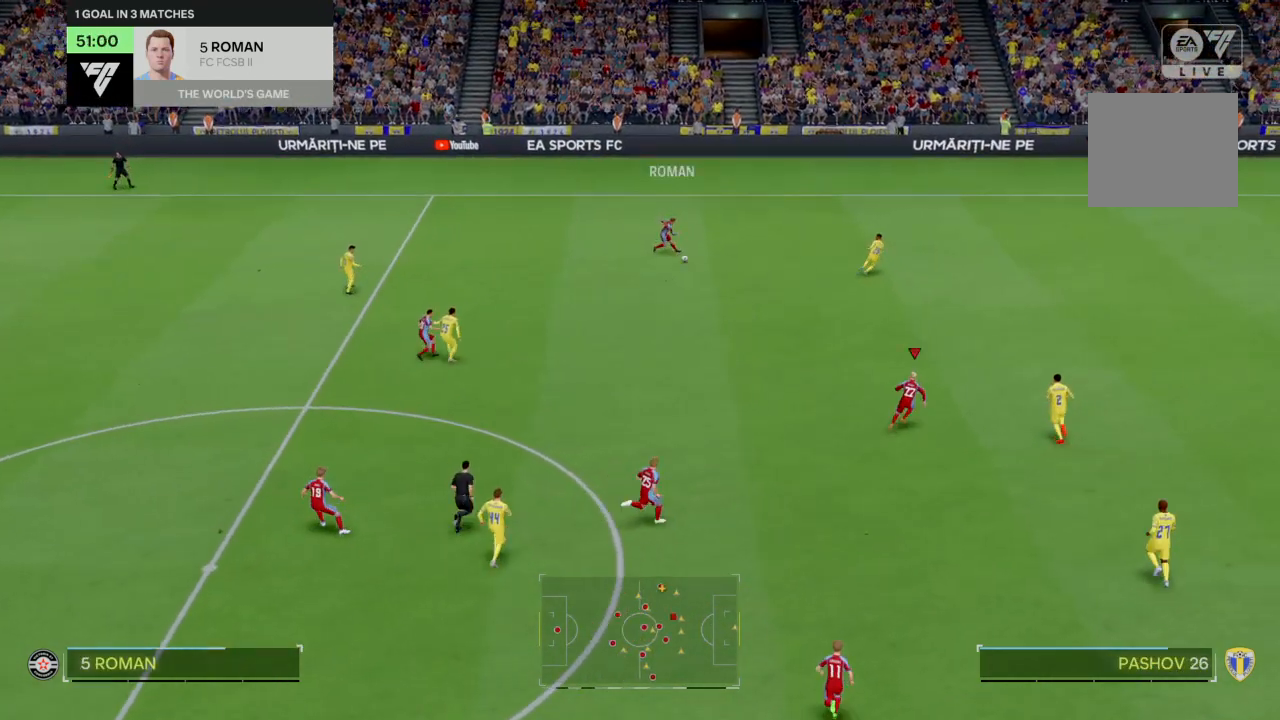
{"buttons": [], "left_stick": "down-left", "right_stick": "center", "events": [[134, "left_stick", "left"], [334, "left_stick", "down-left"]]}
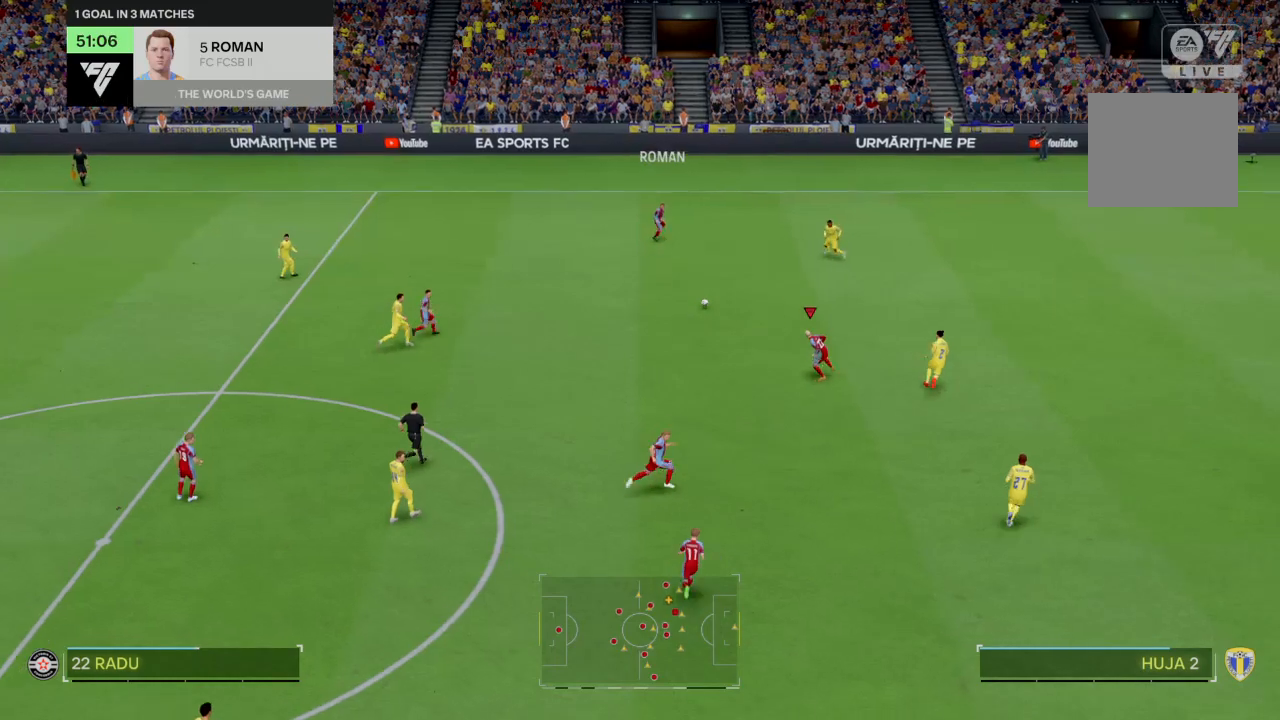
{"buttons": [], "left_stick": "down", "right_stick": "center"}
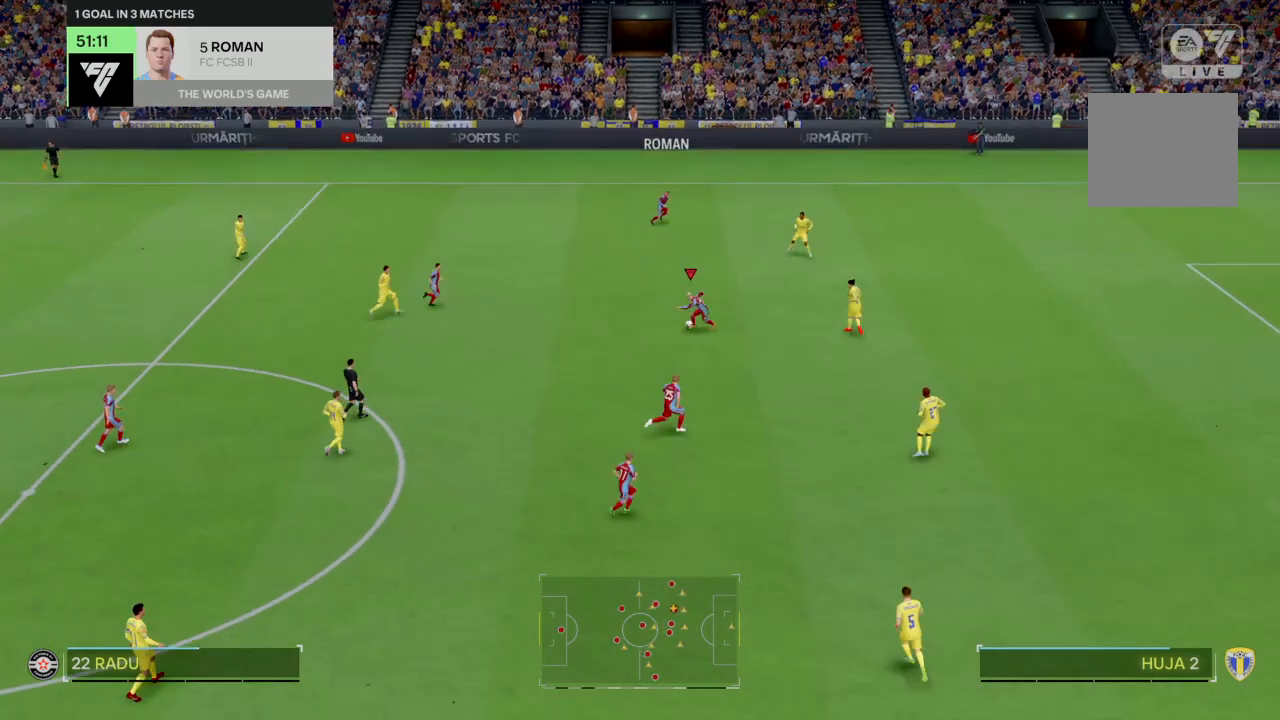
{"buttons": [], "left_stick": "down", "right_stick": "center", "events": []}
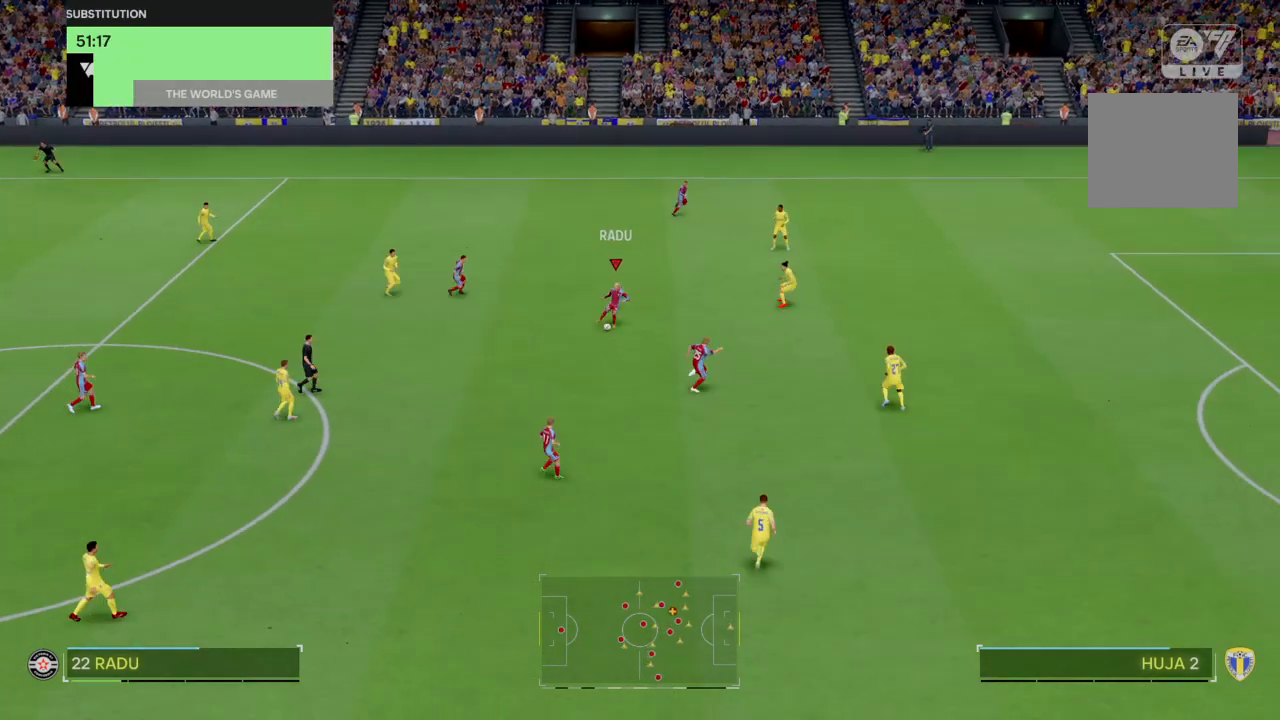
{"buttons": [], "left_stick": "down-left", "right_stick": "center", "events": [[100, "left_stick", "center"], [367, "left_stick", "down-left"]]}
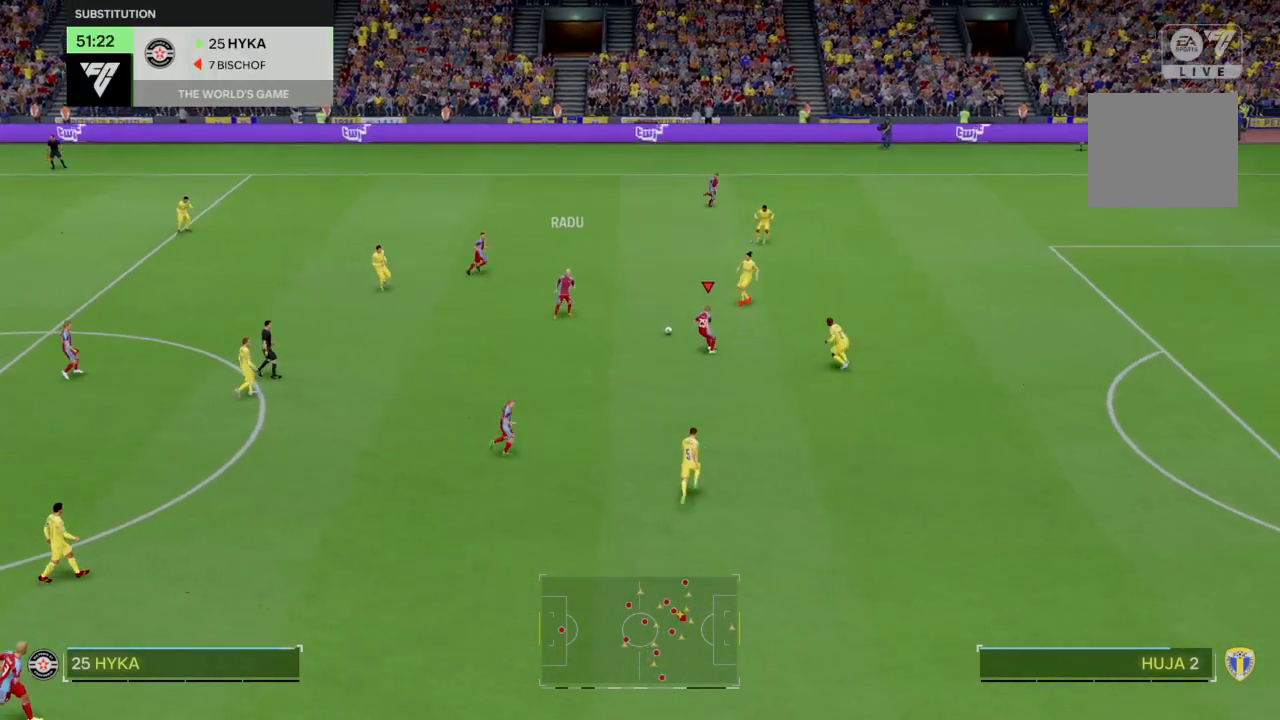
{"buttons": [], "left_stick": "down", "right_stick": "center", "events": [[367, "left_stick", "down"]]}
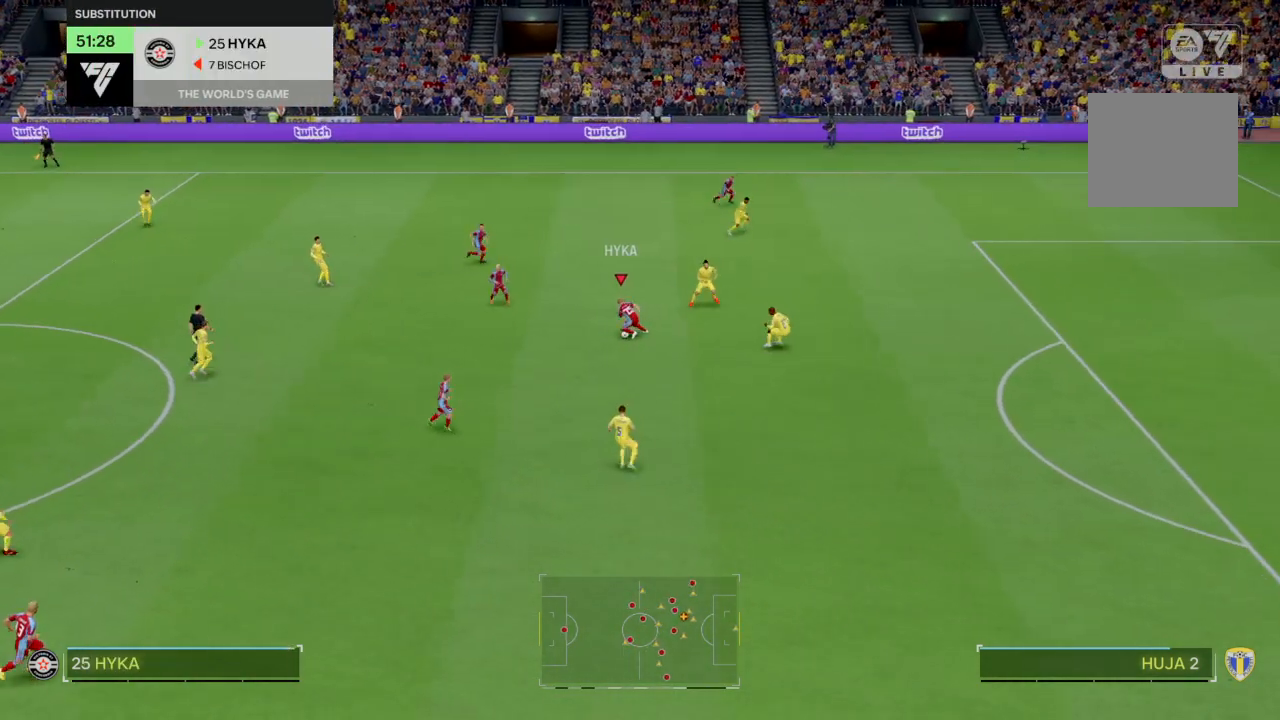
{"buttons": [], "left_stick": "down", "right_stick": "center", "events": []}
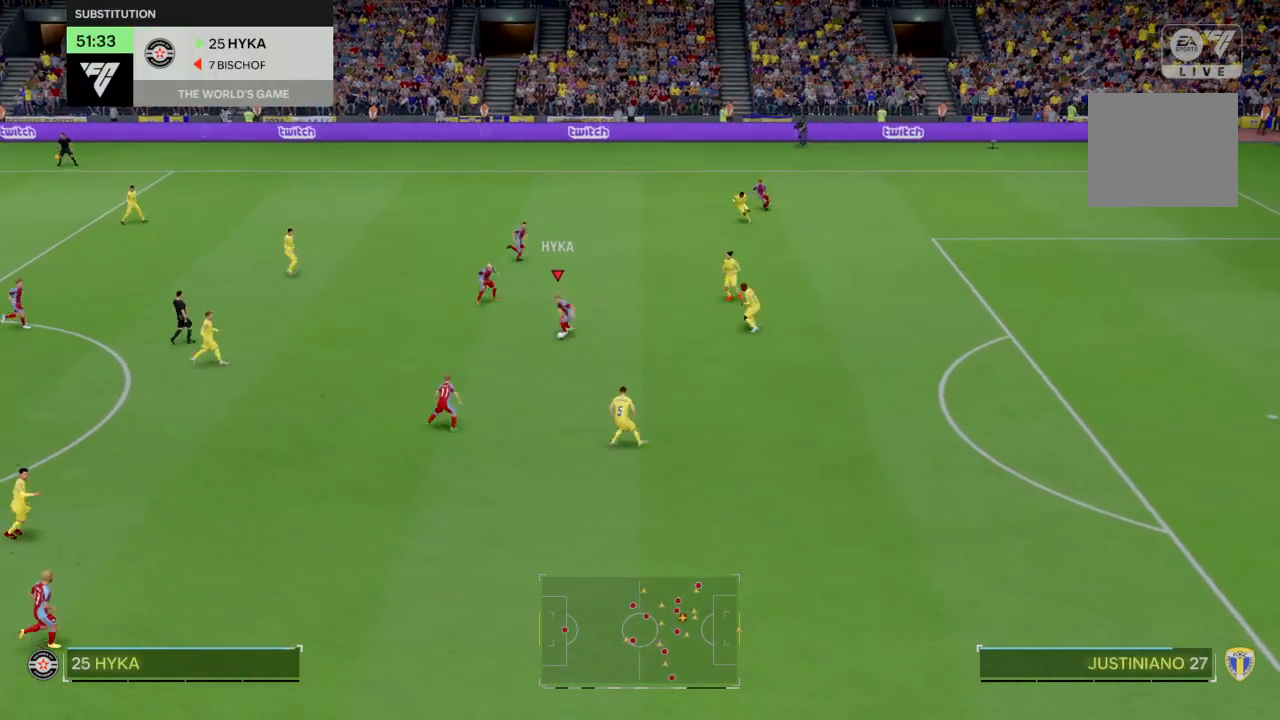
{"buttons": [], "left_stick": "down", "right_stick": "center", "events": []}
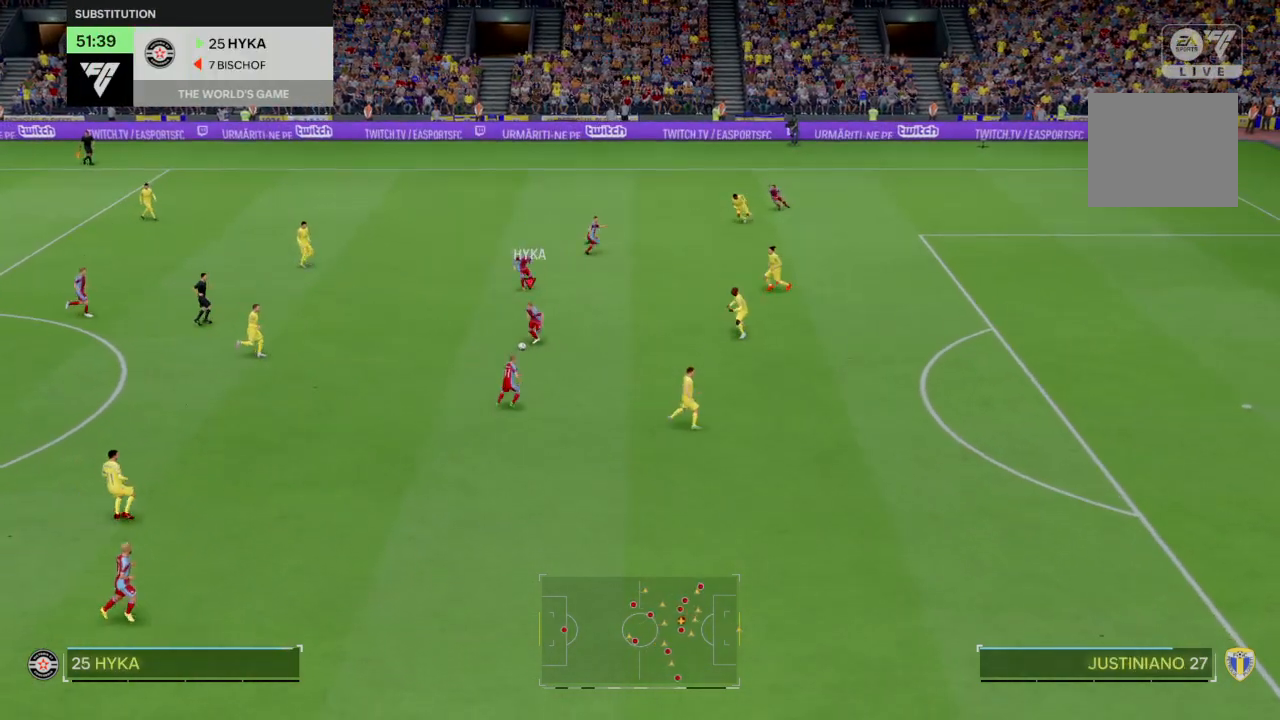
{"buttons": ["R2"], "left_stick": "down", "right_stick": "center", "events": [[467, "R2", "down"]]}
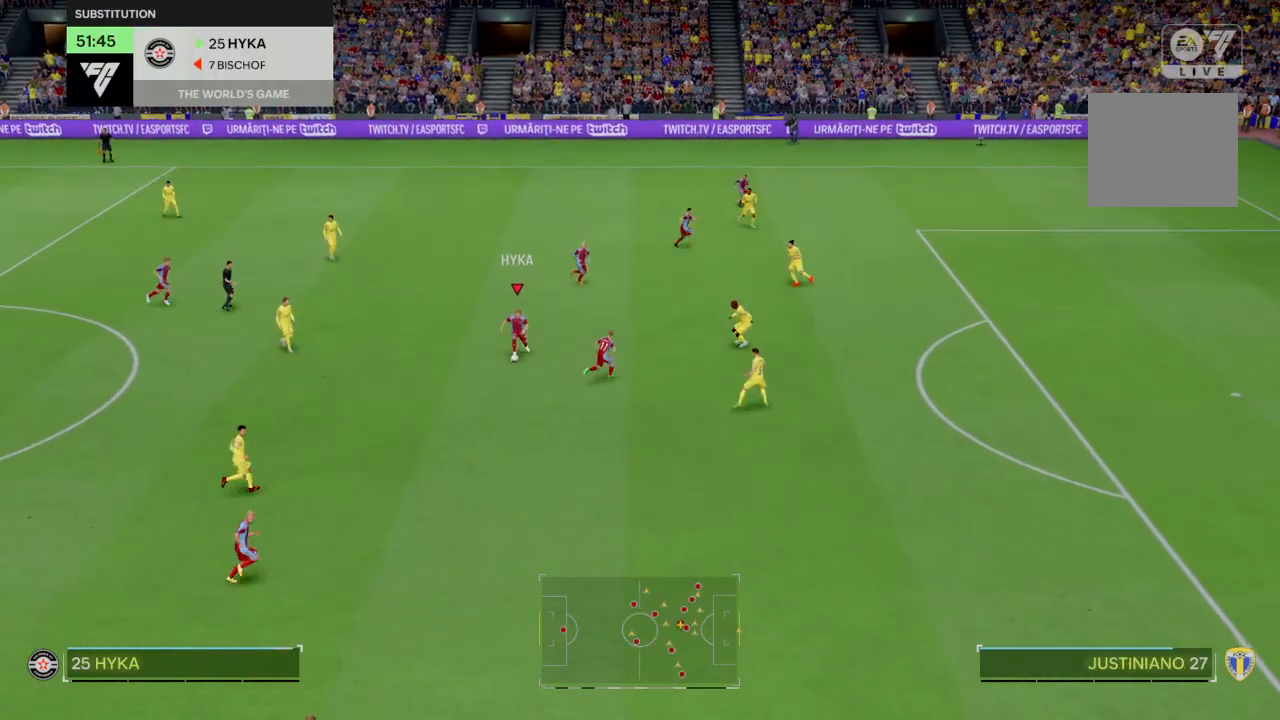
{"buttons": [], "left_stick": "down-right", "right_stick": "center", "events": [[434, "left_stick", "down-right"], [501, "R2", "up"]]}
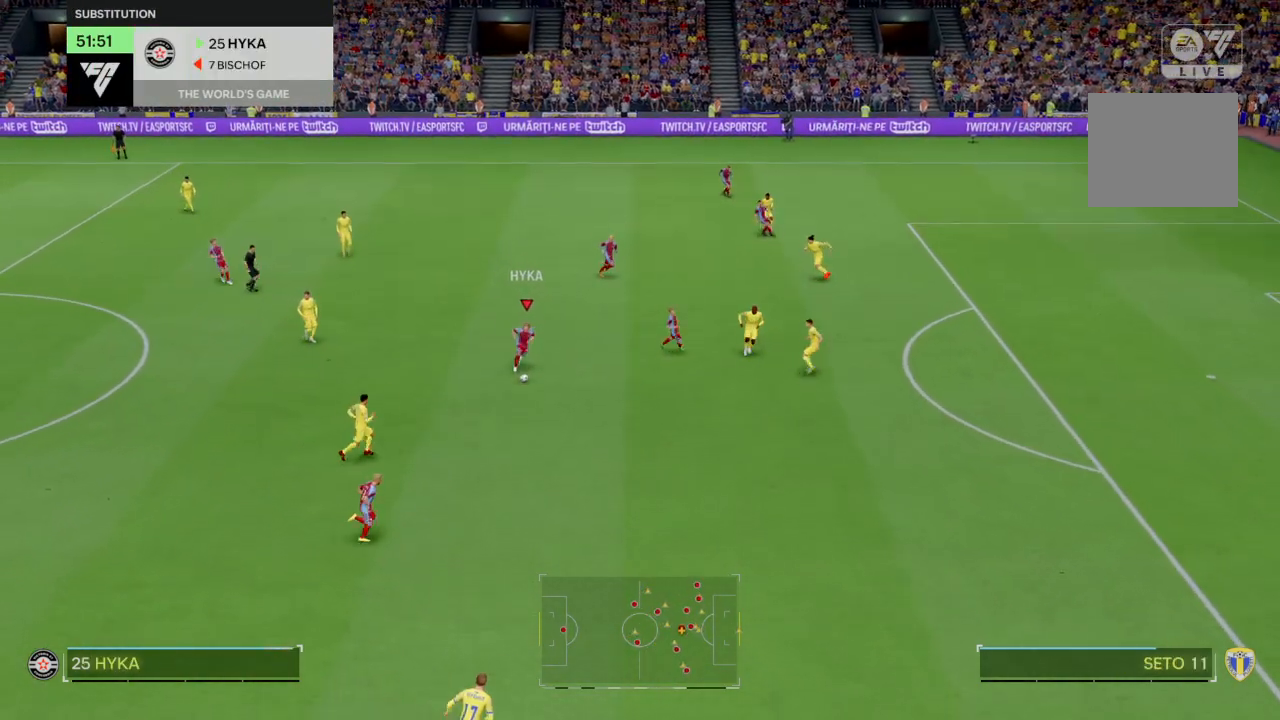
{"buttons": [], "left_stick": "down-right", "right_stick": "center", "events": [[66, "TRIANGLE", "down"], [200, "TRIANGLE", "up"]]}
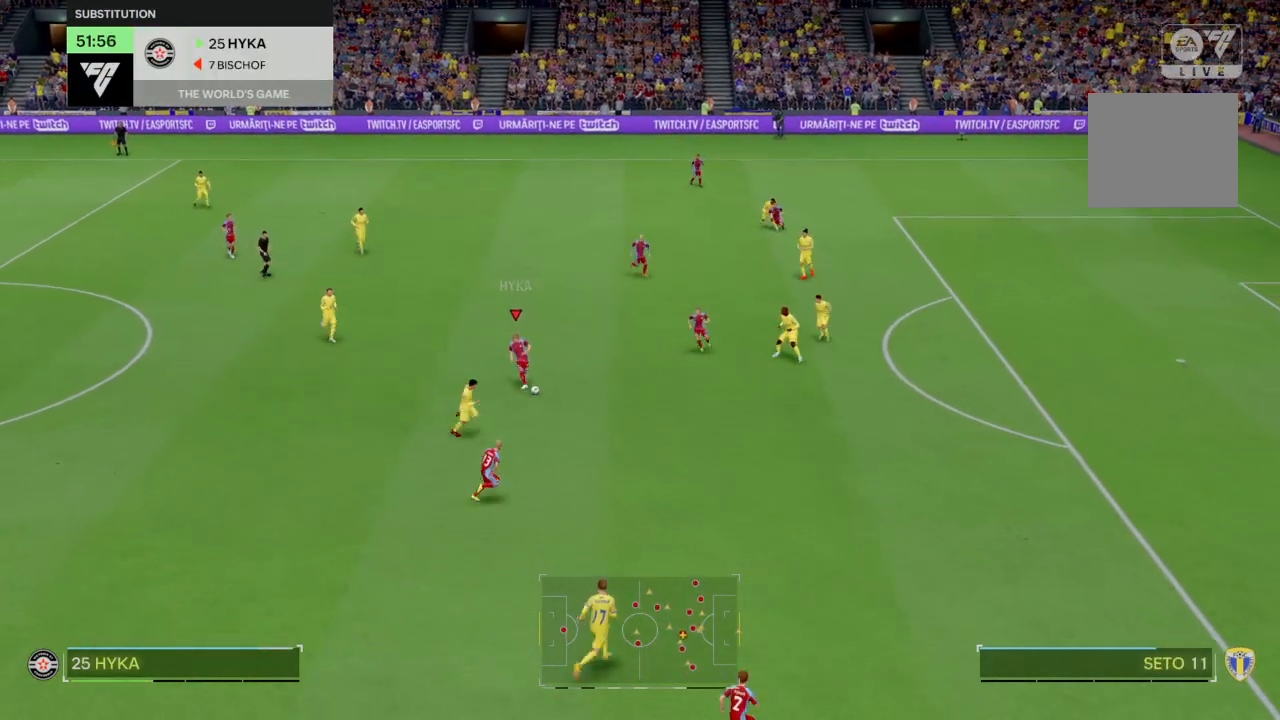
{"buttons": ["R2"], "left_stick": "right", "right_stick": "center", "events": [[34, "R2", "down"], [200, "left_stick", "right"]]}
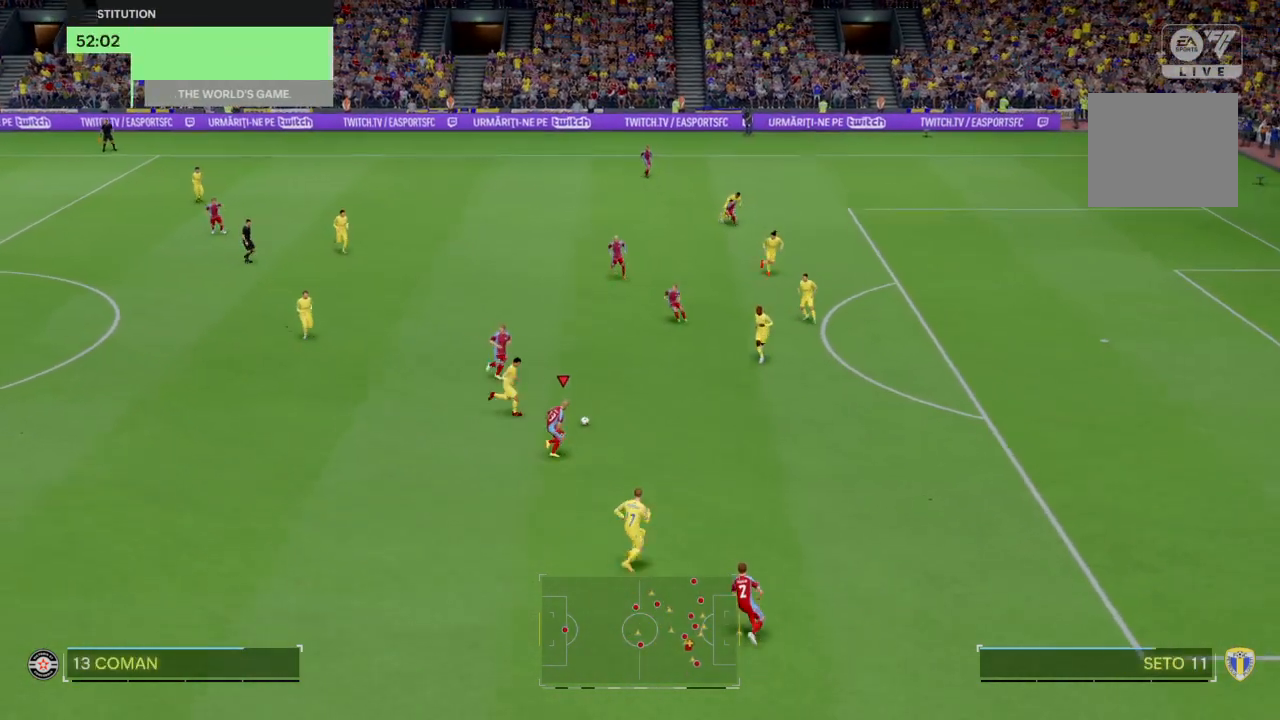
{"buttons": ["R2"], "left_stick": "right", "right_stick": "center", "events": []}
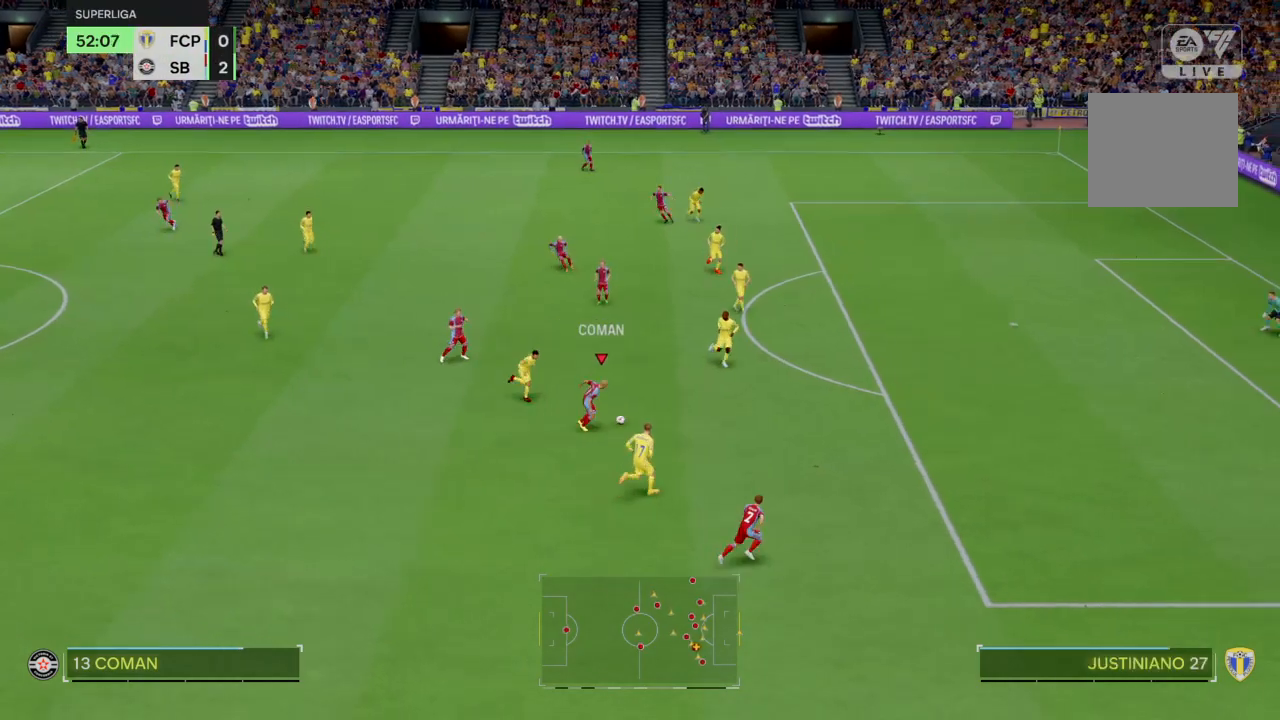
{"buttons": [], "left_stick": "up-right", "right_stick": "center", "events": [[234, "CIRCLE", "down"], [267, "R2", "up"], [301, "left_stick", "up-right"], [334, "CIRCLE", "up"]]}
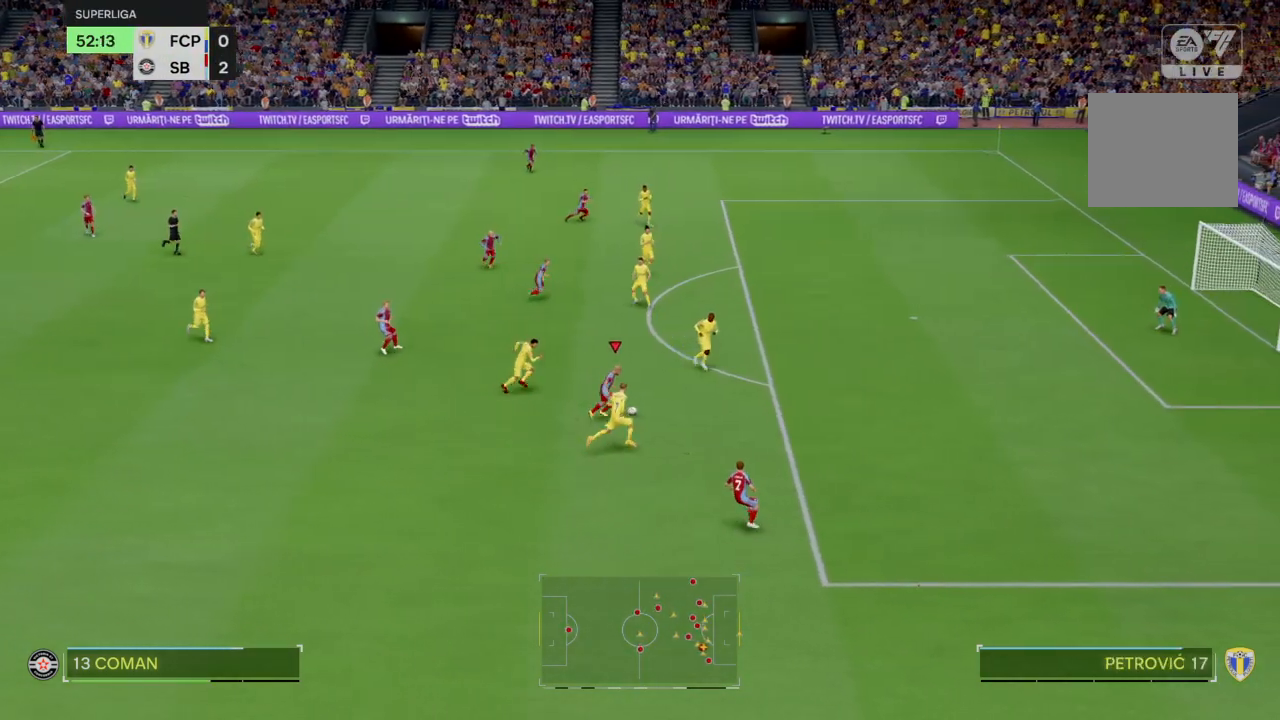
{"buttons": ["R2"], "left_stick": "up-left", "right_stick": "center", "events": [[267, "left_stick", "center"], [333, "L2", "down"], [400, "L2", "up"], [400, "R2", "down"], [433, "left_stick", "up-left"]]}
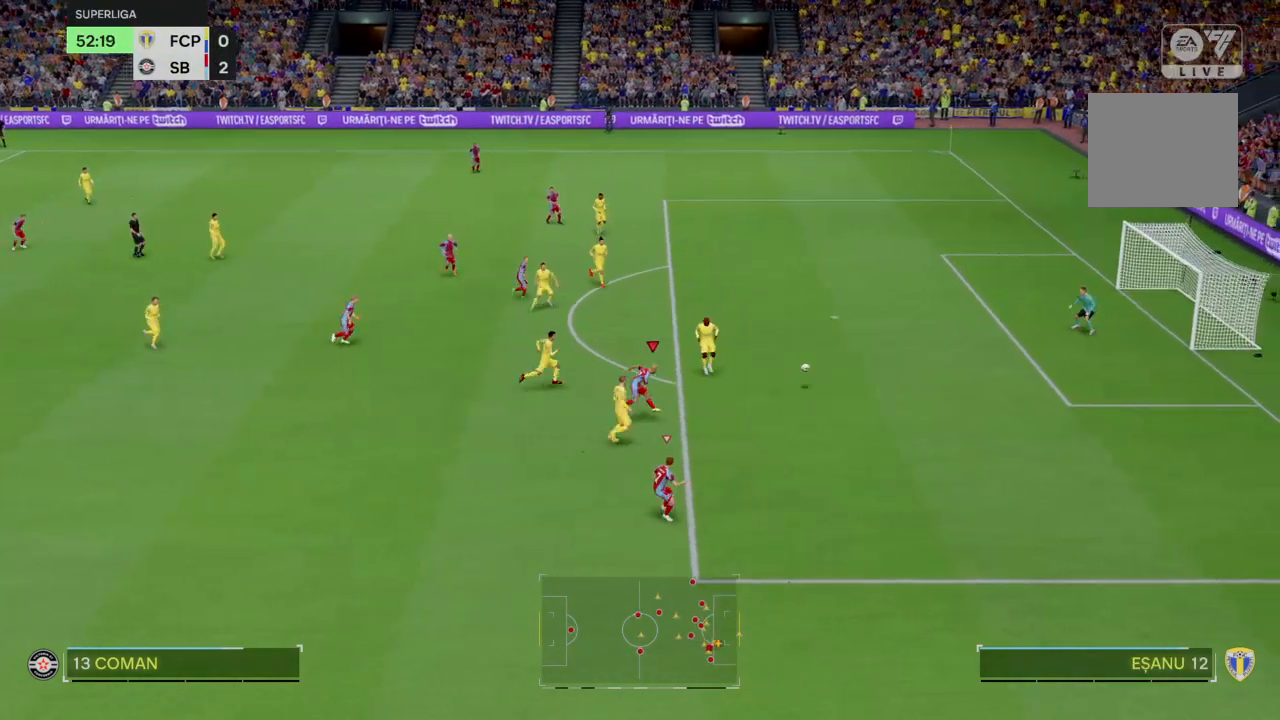
{"buttons": ["R2"], "left_stick": "center", "right_stick": "center", "events": [[134, "left_stick", "center"], [267, "left_stick", "up-left"], [367, "left_stick", "center"]]}
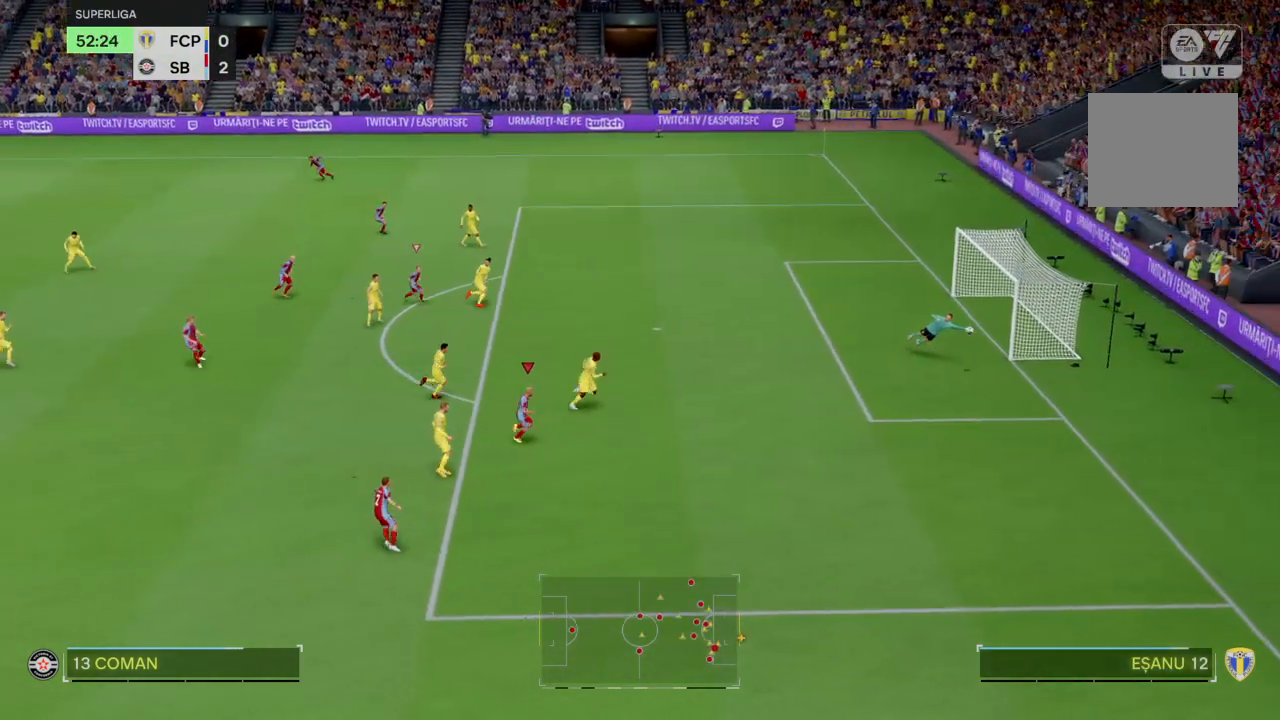
{"buttons": [], "left_stick": "center", "right_stick": "center", "events": [[300, "R2", "up"]]}